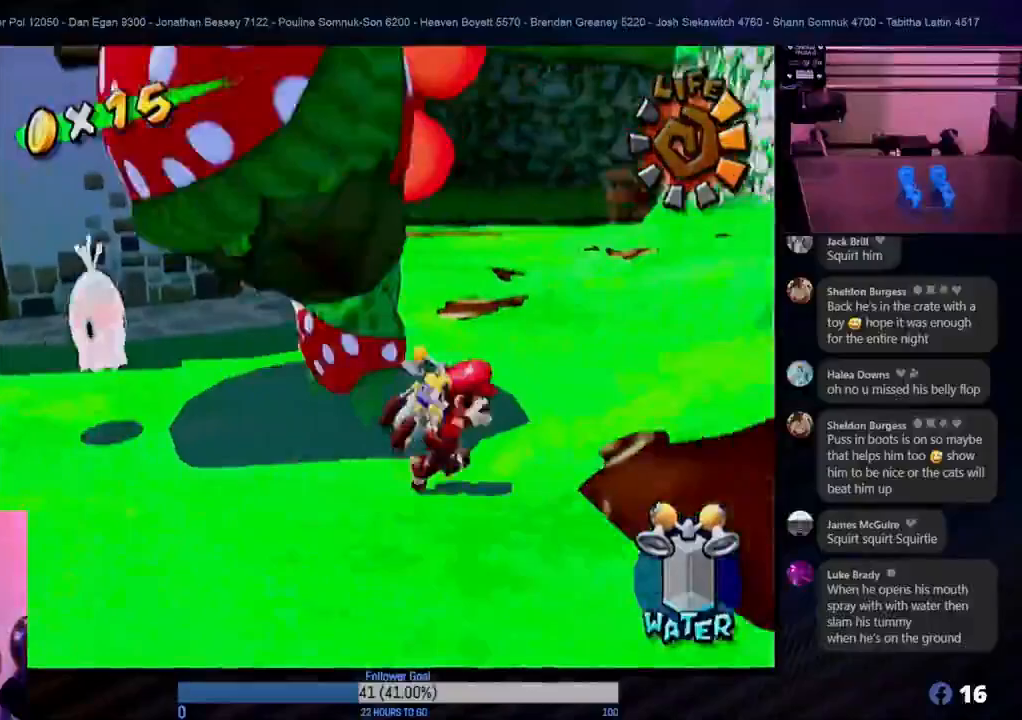
Gameplay with a controller (Nintendo layout); each line is a JSON object with the inputs held at the frame after it. "events" lists button and stick changes between this image and that frame as [ms after this image, input, new state], when the widget could be followed in between. Not read: L3 R3.
{"buttons": [], "left_stick": "up", "right_stick": "center", "events": [[100, "left_stick", "up-right"], [250, "left_stick", "up"]]}
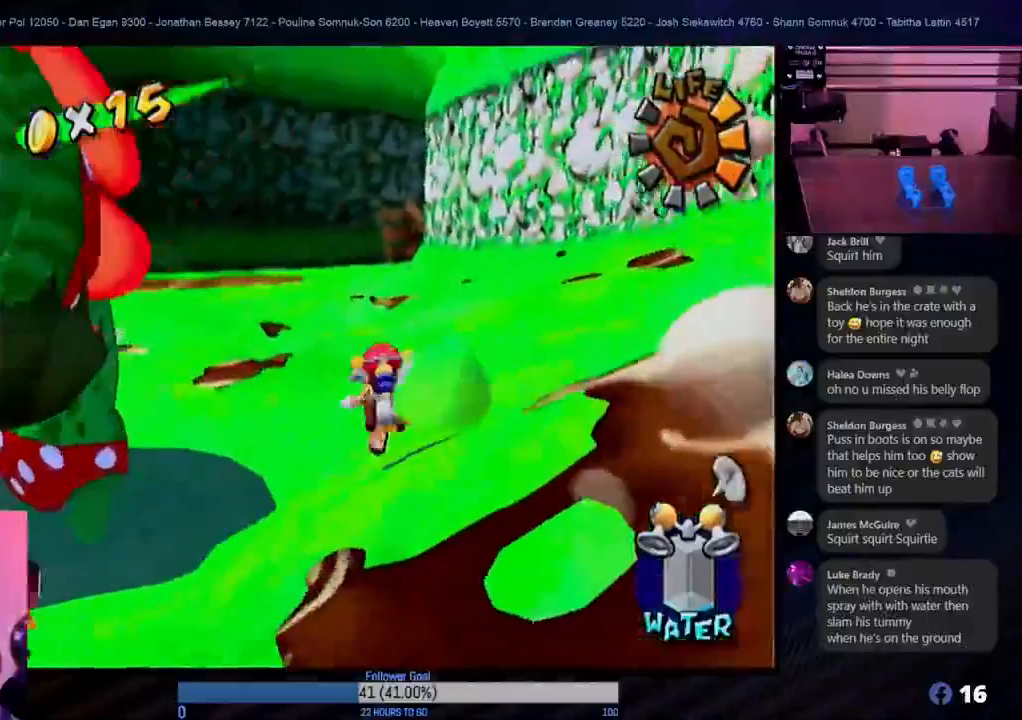
{"buttons": [], "left_stick": "up", "right_stick": "center", "events": []}
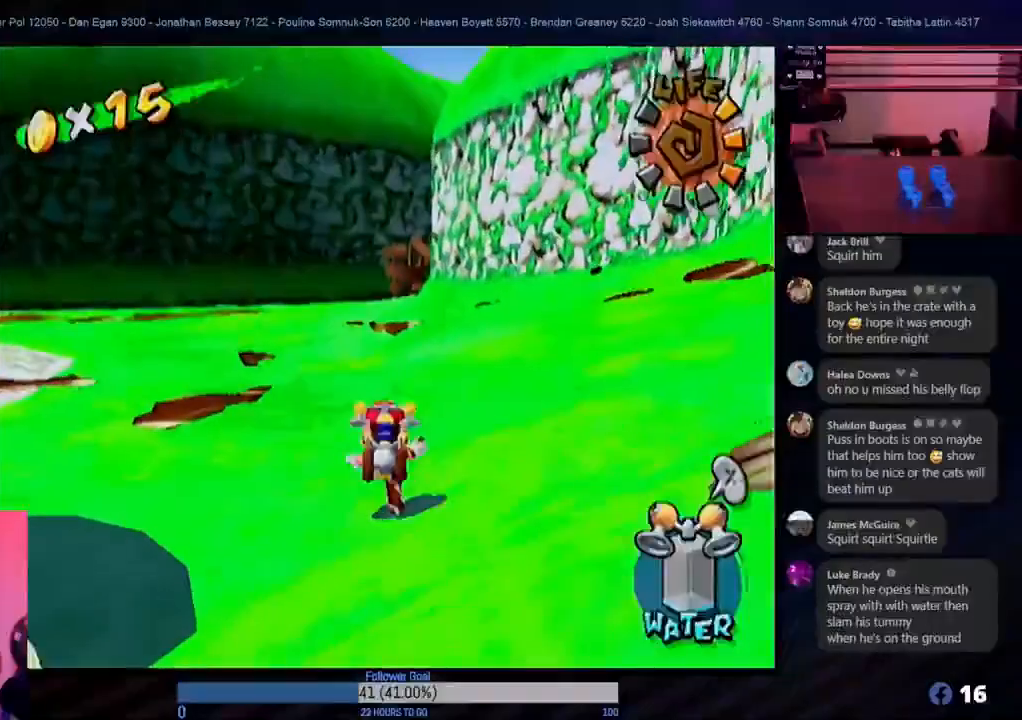
{"buttons": [], "left_stick": "up-left", "right_stick": "center", "events": [[400, "left_stick", "up-left"]]}
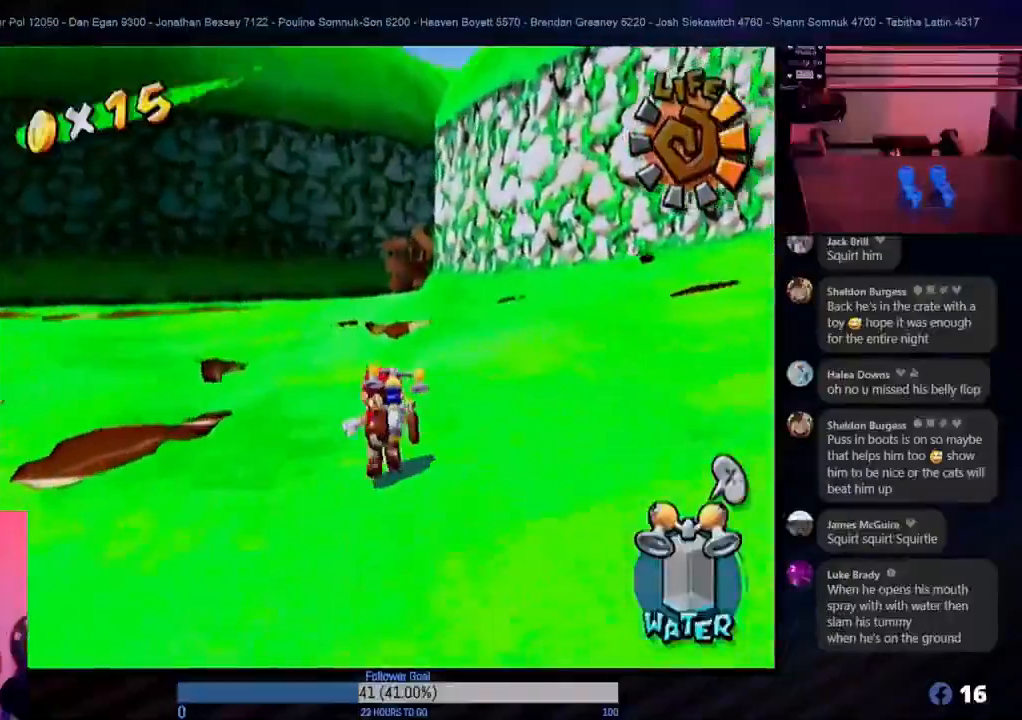
{"buttons": [], "left_stick": "up-left", "right_stick": "center", "events": [[83, "left_stick", "up"], [317, "left_stick", "up-left"]]}
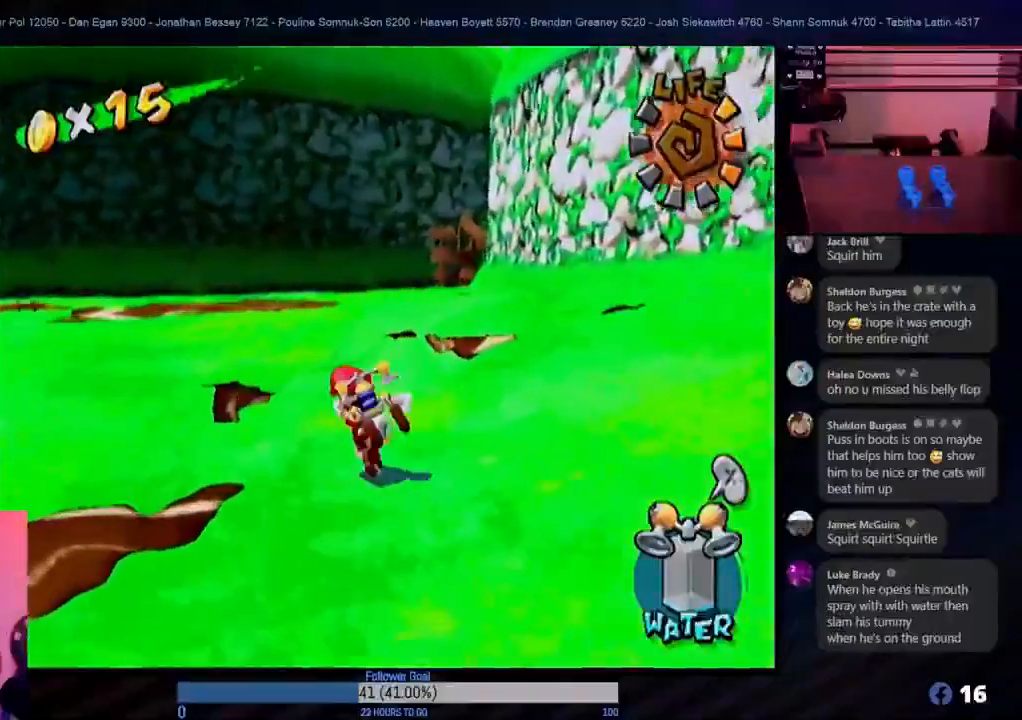
{"buttons": [], "left_stick": "left", "right_stick": "center", "events": [[300, "left_stick", "left"]]}
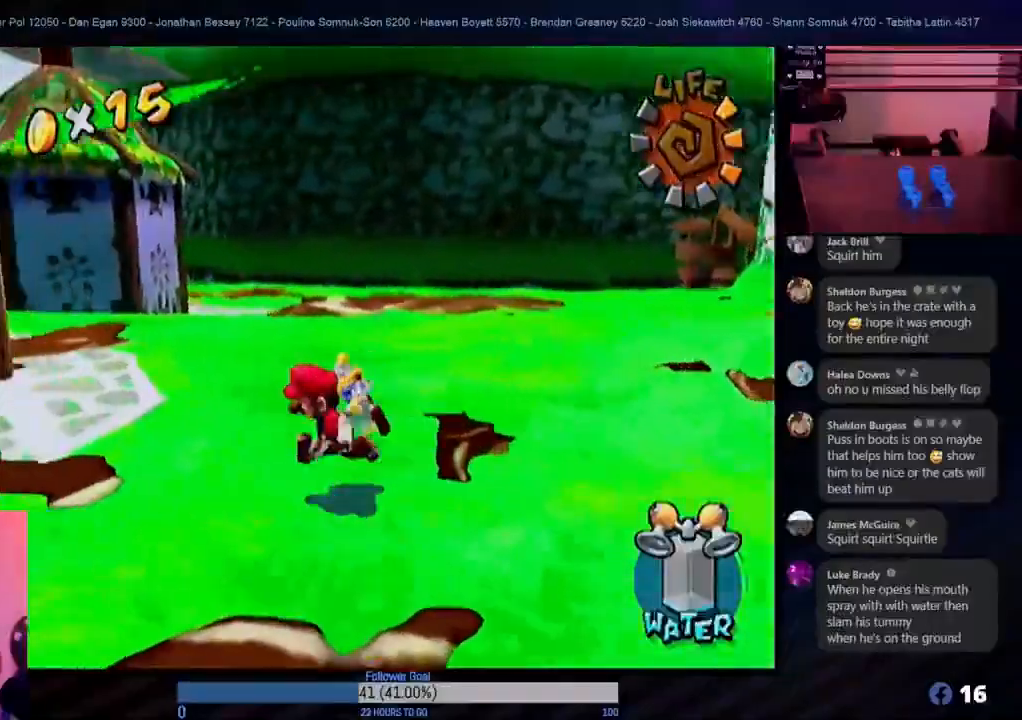
{"buttons": [], "left_stick": "up", "right_stick": "center", "events": [[100, "left_stick", "up"]]}
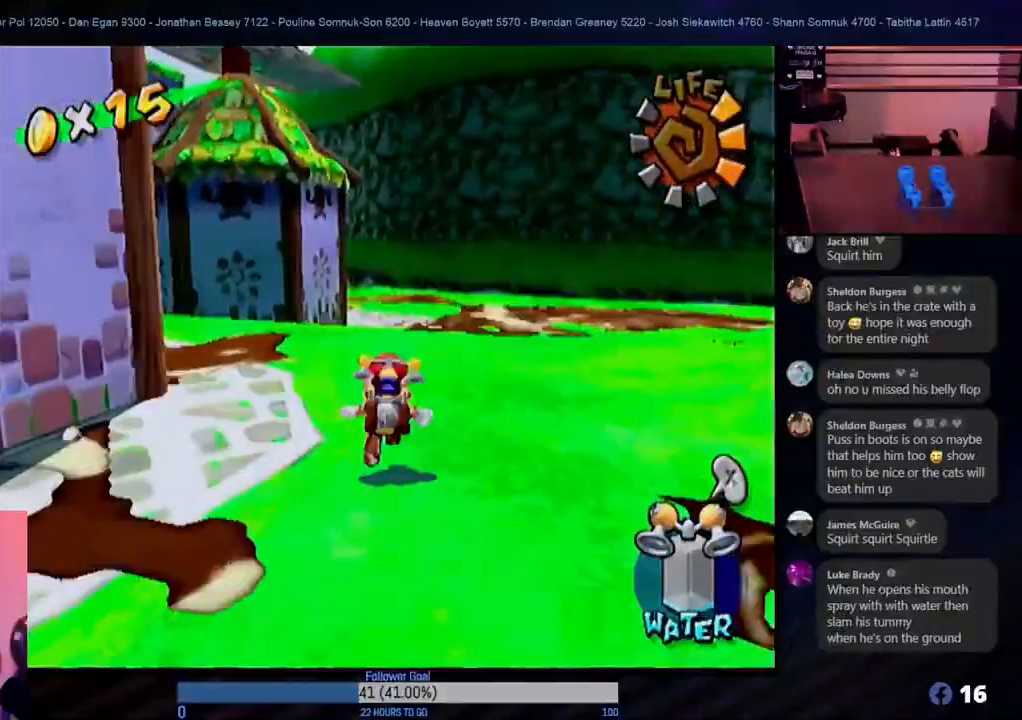
{"buttons": [], "left_stick": "up", "right_stick": "center", "events": []}
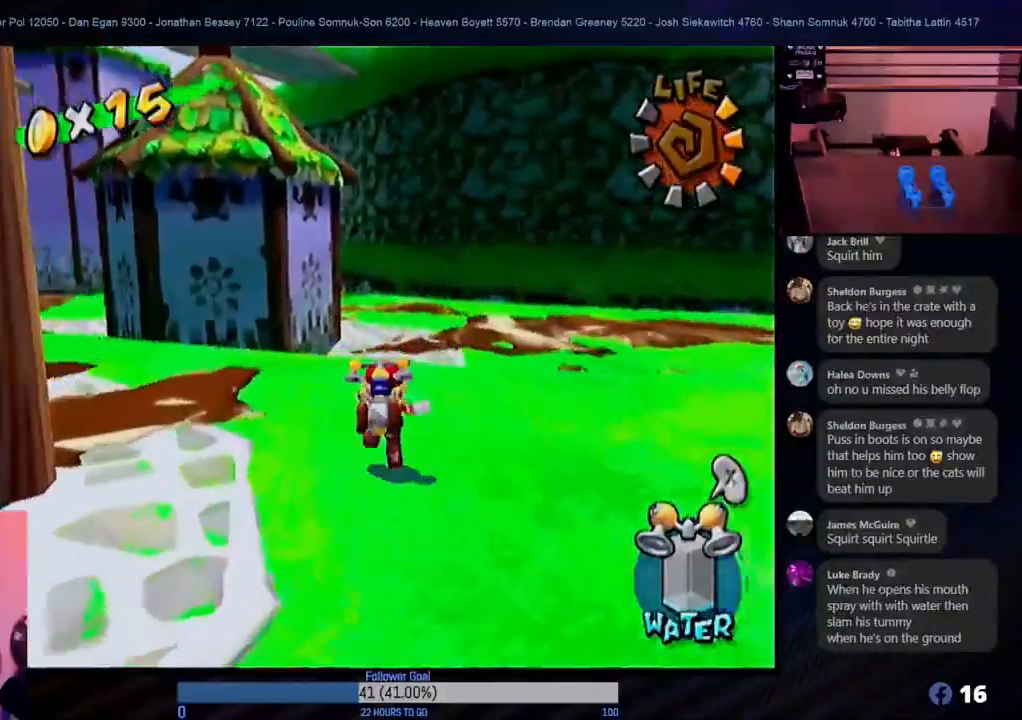
{"buttons": ["A"], "left_stick": "up-left", "right_stick": "center", "events": [[233, "left_stick", "up-left"], [433, "A", "down"]]}
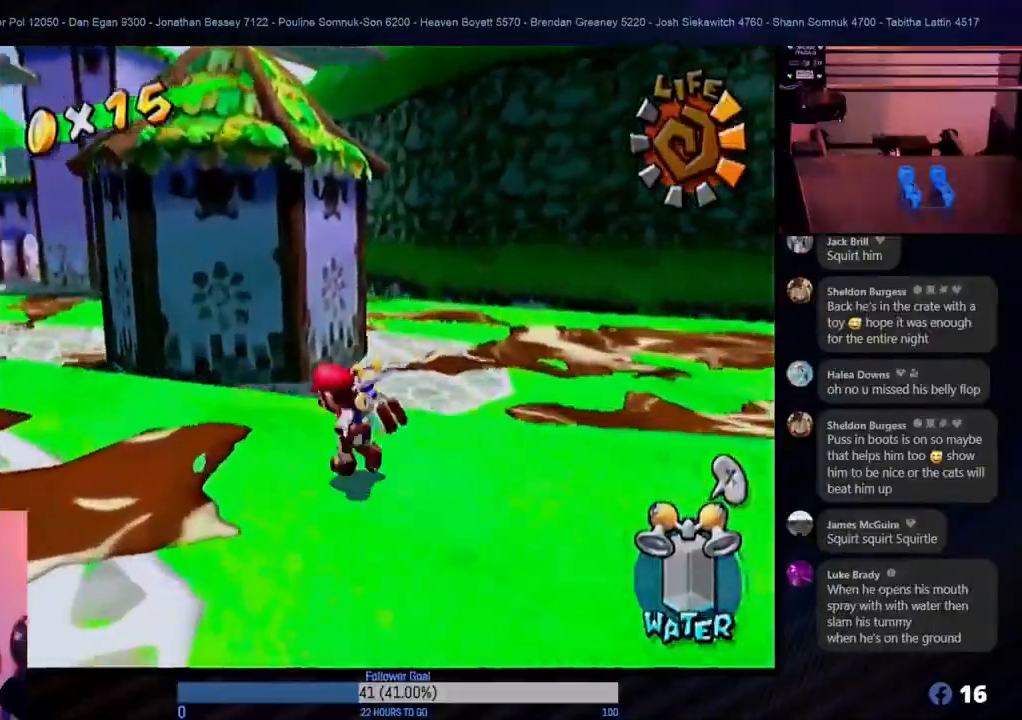
{"buttons": [], "left_stick": "up-left", "right_stick": "center", "events": [[117, "left_stick", "left"], [133, "A", "up"], [333, "left_stick", "up-left"]]}
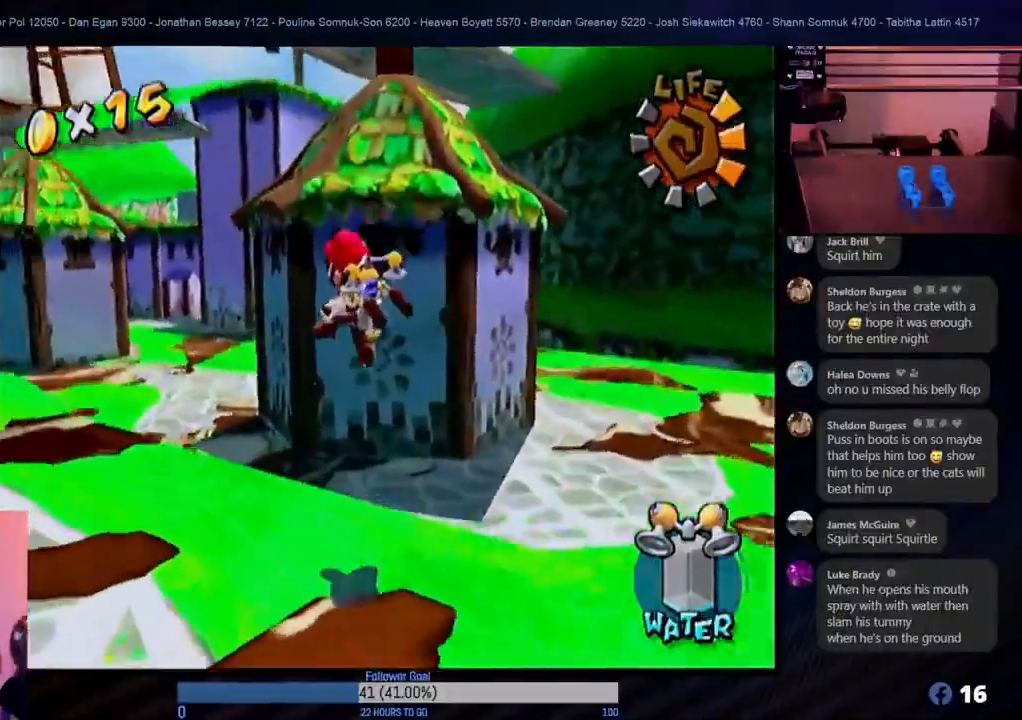
{"buttons": ["A"], "left_stick": "left", "right_stick": "center", "events": [[33, "left_stick", "left"], [500, "A", "down"]]}
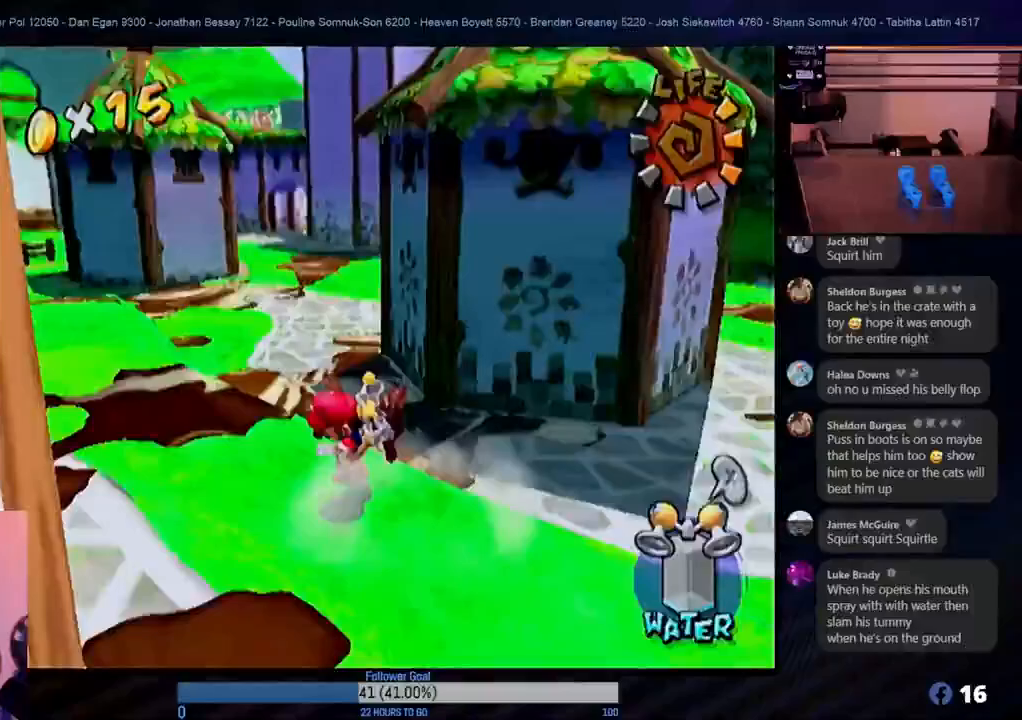
{"buttons": ["R1"], "left_stick": "up-left", "right_stick": "center", "events": [[17, "left_stick", "up-left"], [333, "A", "up"], [383, "R1", "down"]]}
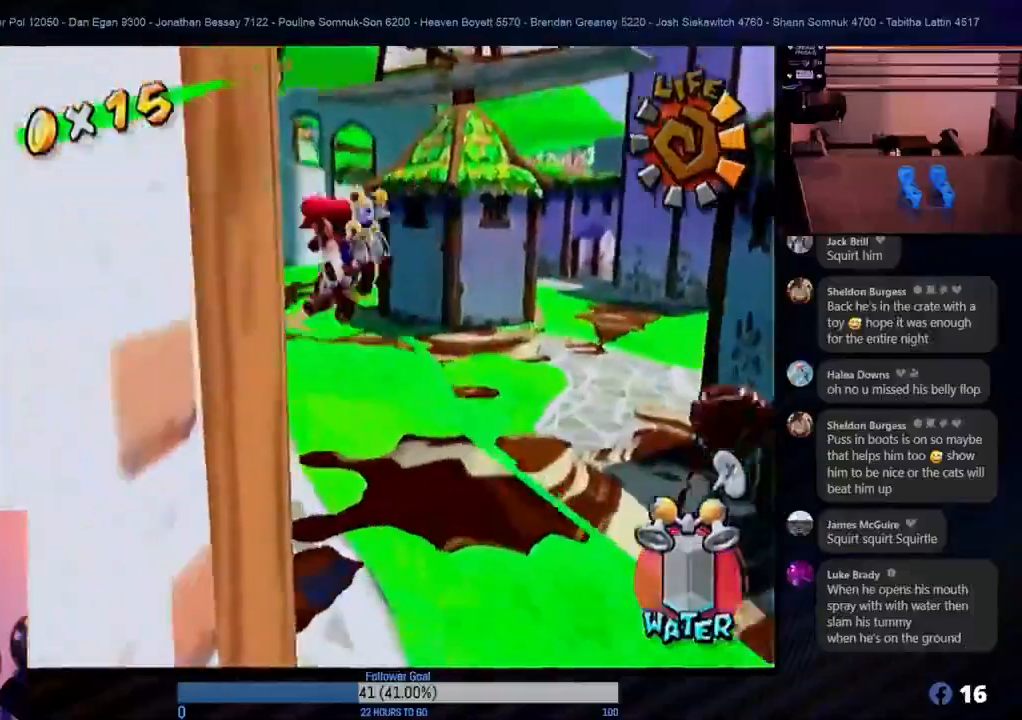
{"buttons": ["R1"], "left_stick": "up-right", "right_stick": "center", "events": [[150, "left_stick", "up-right"]]}
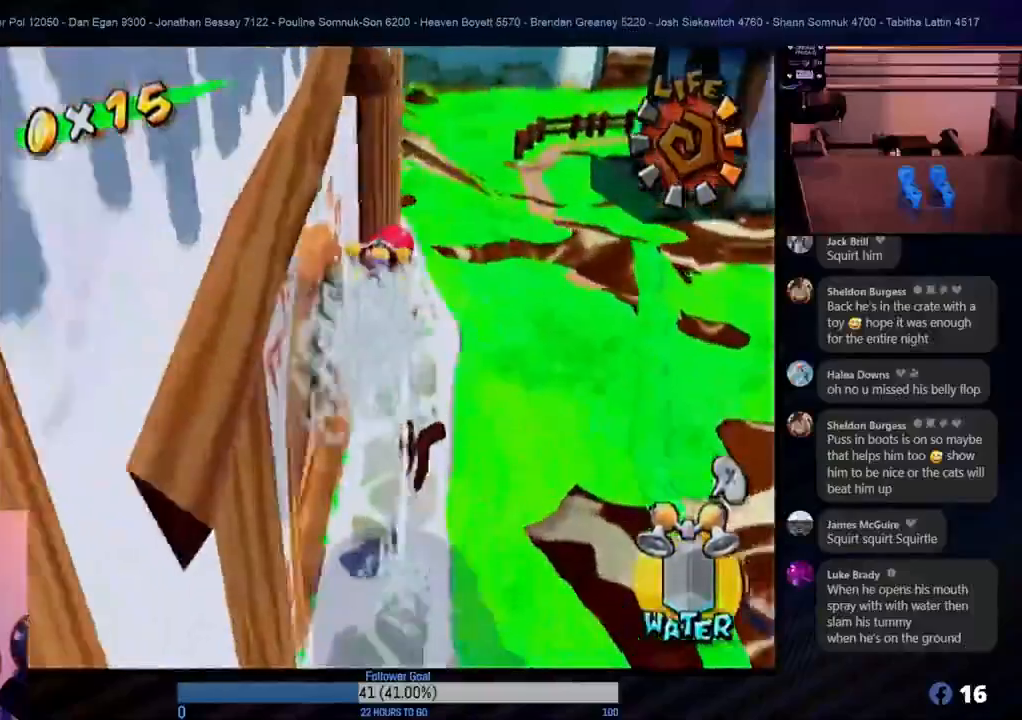
{"buttons": [], "left_stick": "up-right", "right_stick": "center", "events": [[217, "R1", "up"]]}
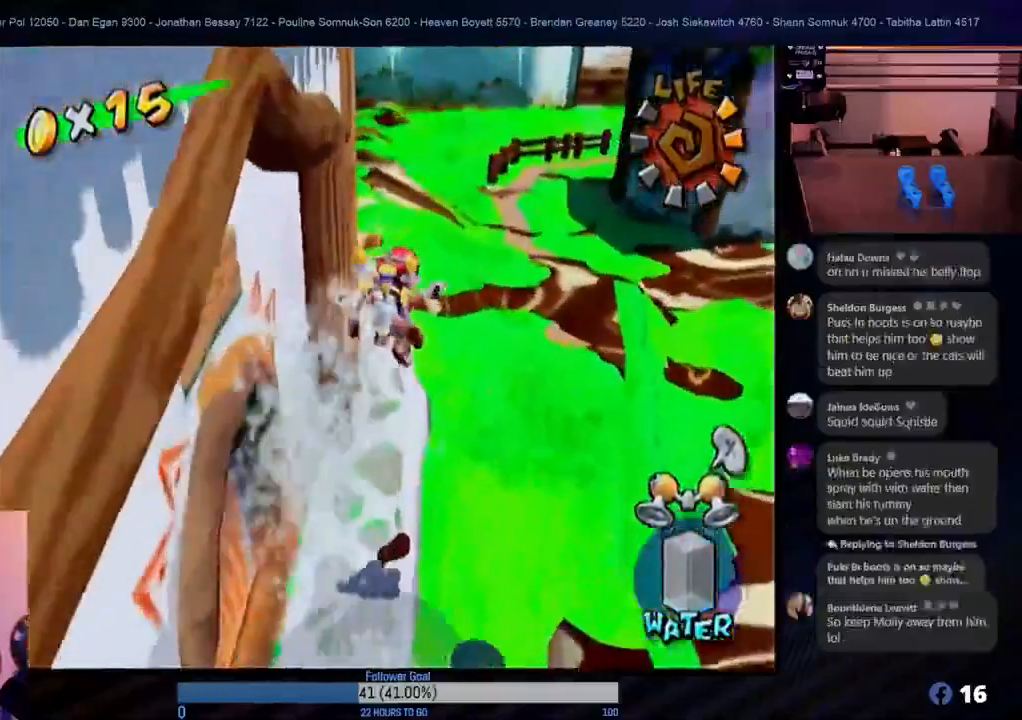
{"buttons": [], "left_stick": "down", "right_stick": "center", "events": [[300, "left_stick", "down-right"], [383, "left_stick", "down"]]}
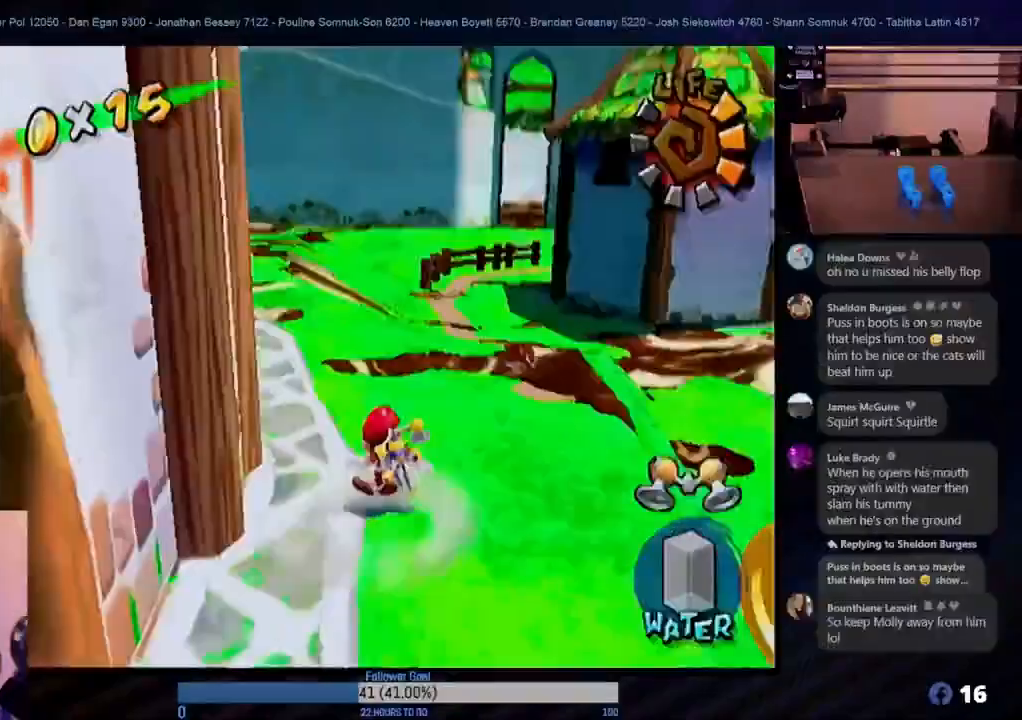
{"buttons": [], "left_stick": "down-right", "right_stick": "center", "events": [[450, "left_stick", "down-right"]]}
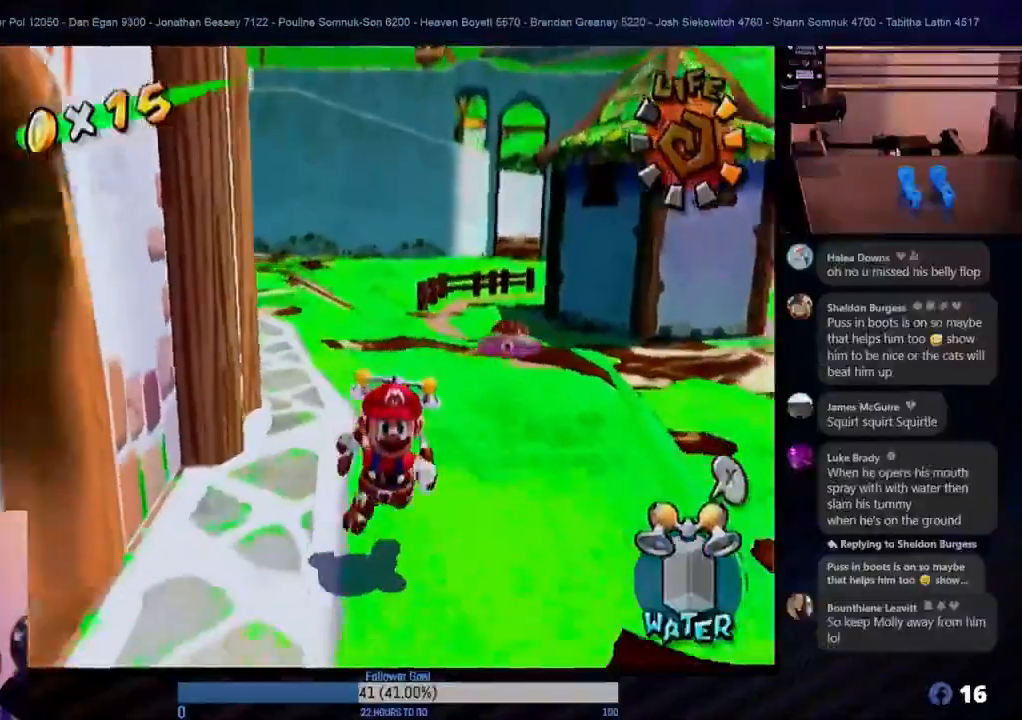
{"buttons": [], "left_stick": "center", "right_stick": "center", "events": [[167, "left_stick", "down"], [283, "left_stick", "center"]]}
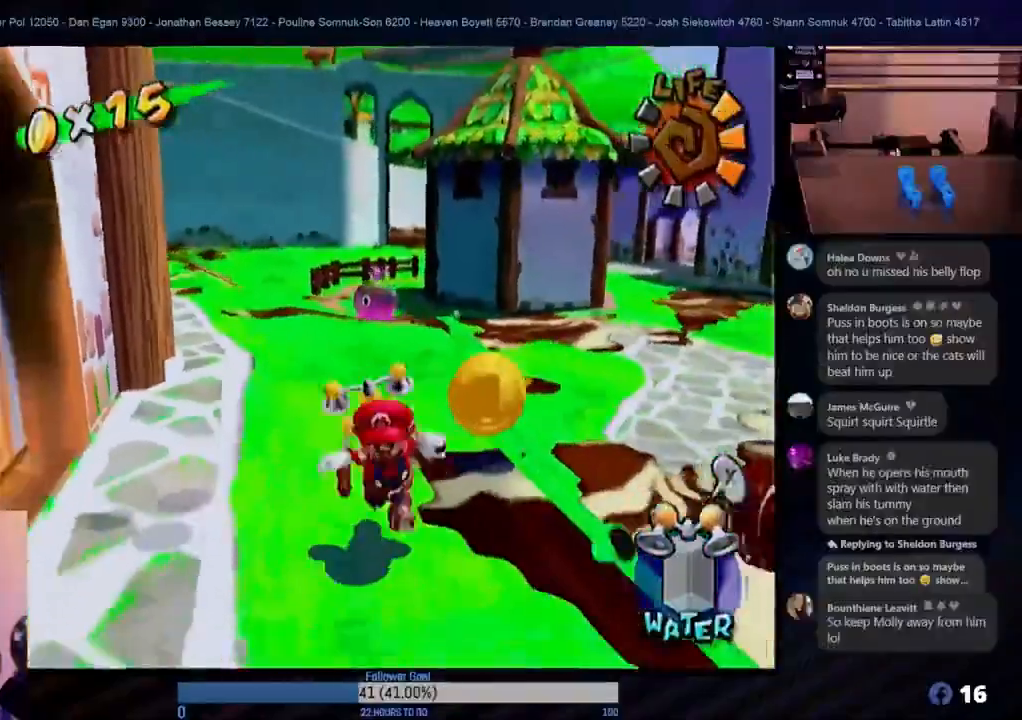
{"buttons": [], "left_stick": "up", "right_stick": "center", "events": [[67, "left_stick", "up"]]}
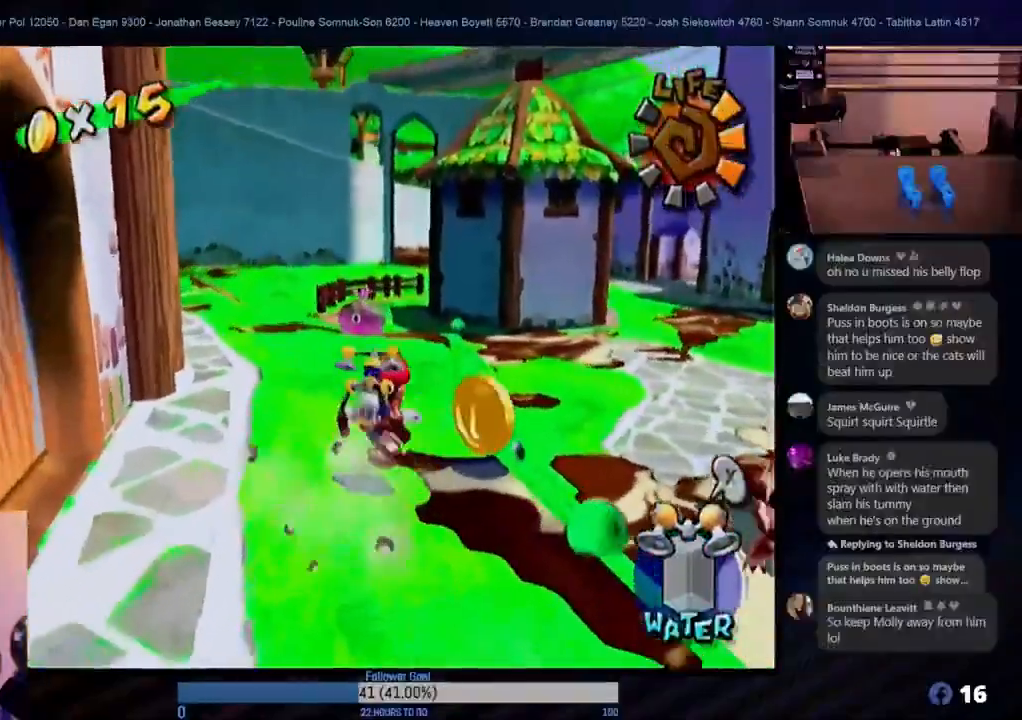
{"buttons": [], "left_stick": "down", "right_stick": "center", "events": [[100, "left_stick", "right"], [183, "left_stick", "down"], [250, "left_stick", "down-left"], [433, "left_stick", "down"]]}
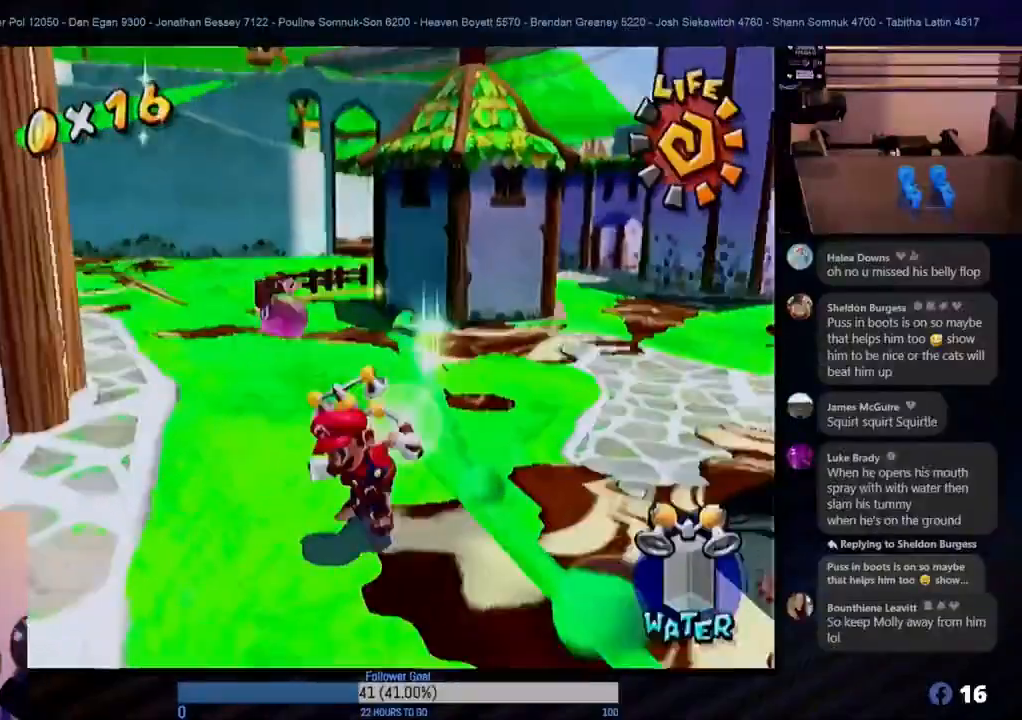
{"buttons": [], "left_stick": "down-right", "right_stick": "center", "events": [[167, "left_stick", "down-left"], [350, "left_stick", "down-right"]]}
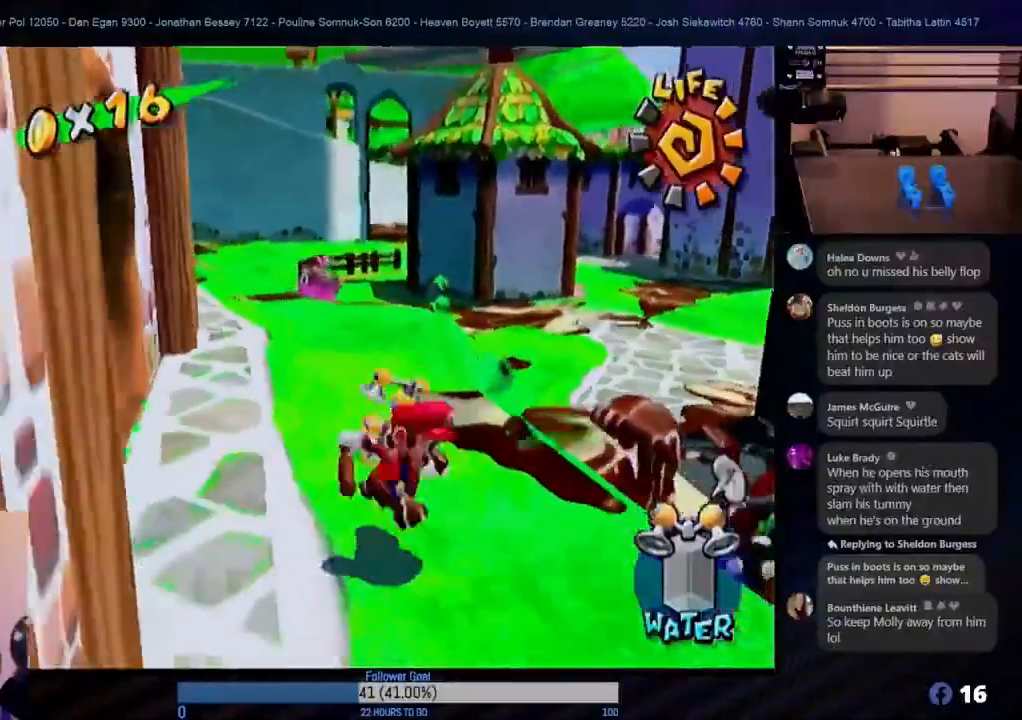
{"buttons": [], "left_stick": "down-right", "right_stick": "center", "events": []}
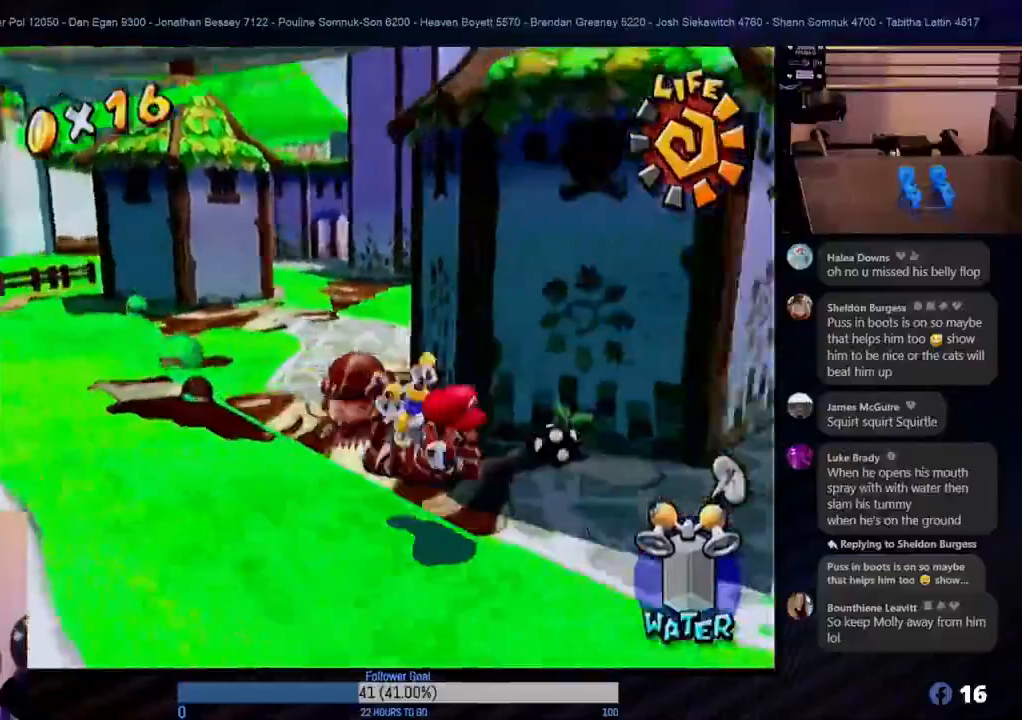
{"buttons": [], "left_stick": "up-right", "right_stick": "center", "events": [[250, "left_stick", "right"], [383, "left_stick", "up-right"]]}
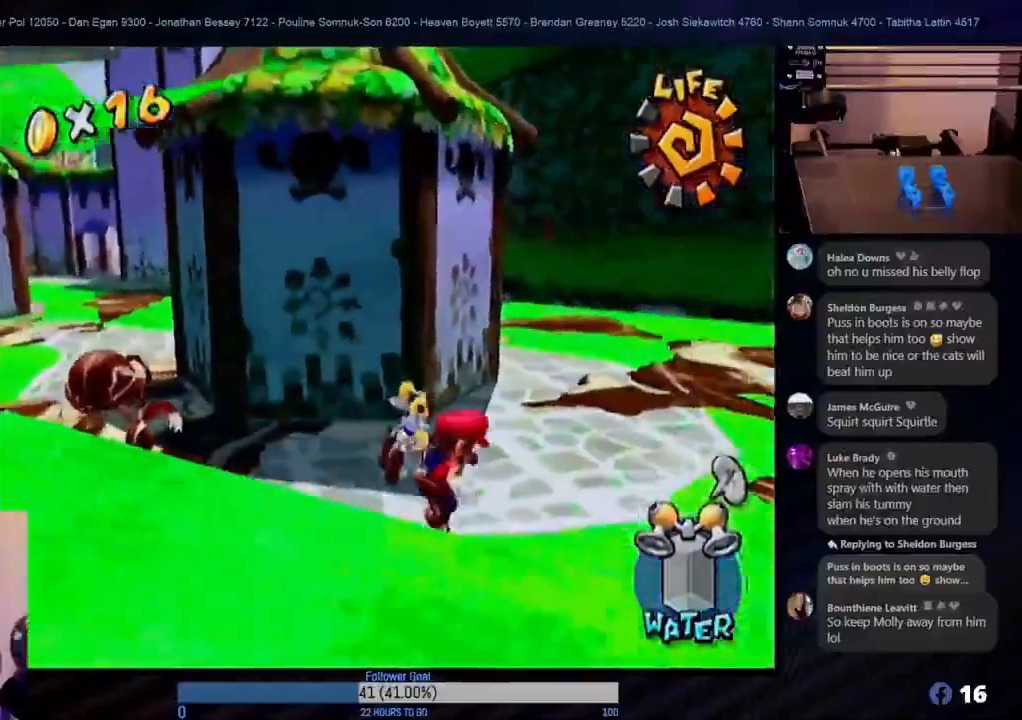
{"buttons": [], "left_stick": "up-right", "right_stick": "center", "events": []}
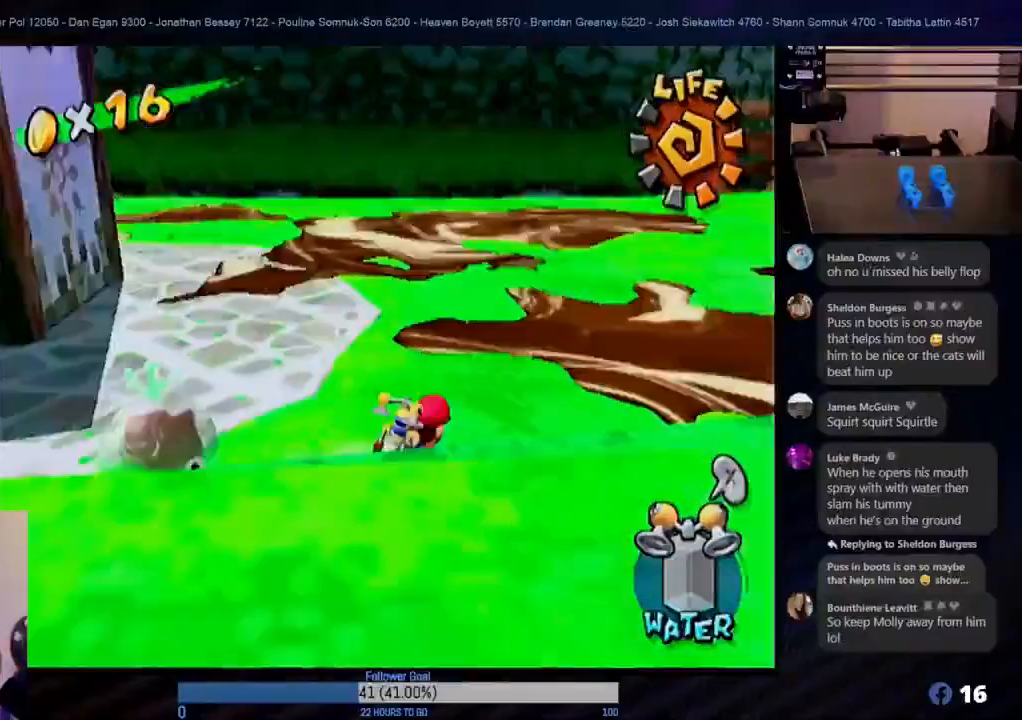
{"buttons": ["A"], "left_stick": "up", "right_stick": "center", "events": [[83, "left_stick", "up"], [317, "A", "down"]]}
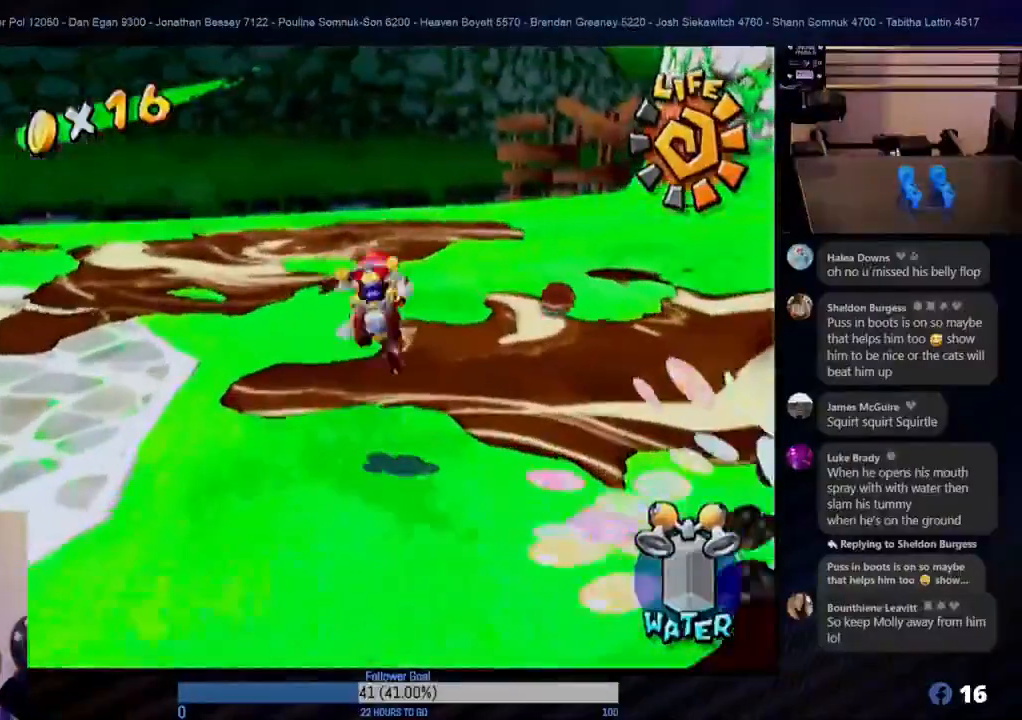
{"buttons": ["R1"], "left_stick": "up-right", "right_stick": "center", "events": [[167, "A", "up"], [233, "R1", "down"], [417, "left_stick", "up-right"]]}
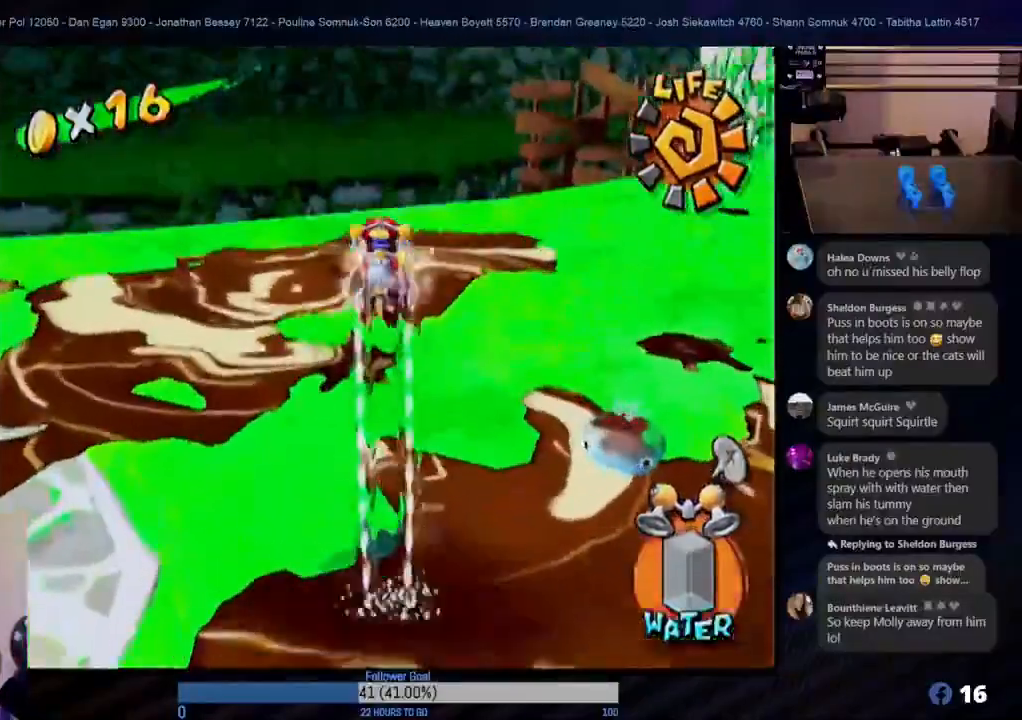
{"buttons": [], "left_stick": "up-right", "right_stick": "center", "events": [[283, "R1", "up"]]}
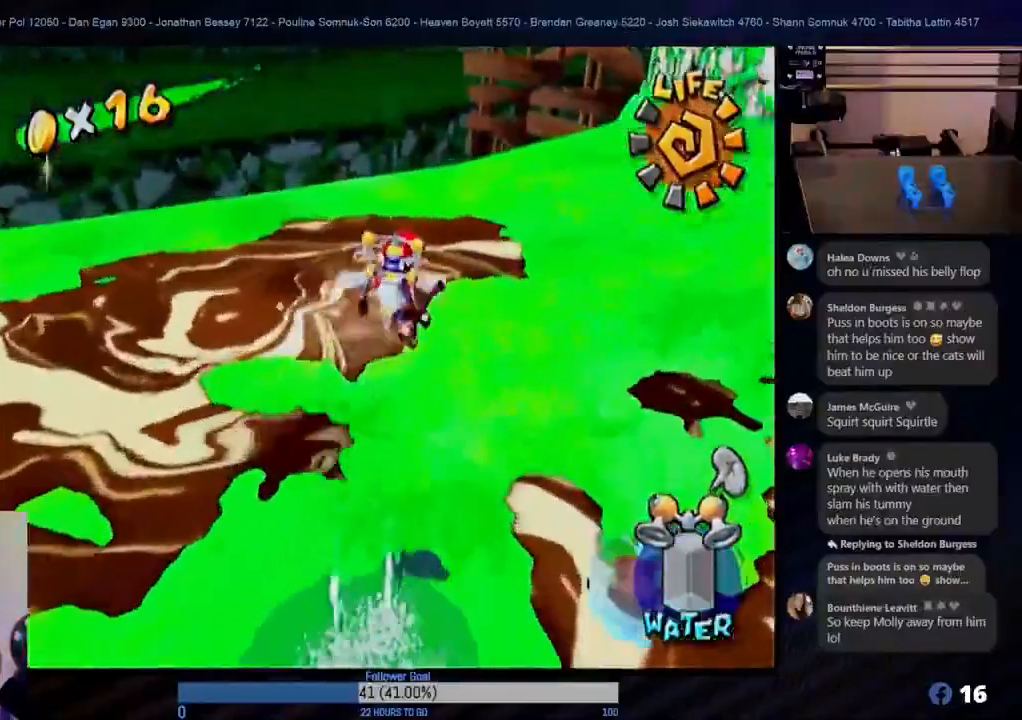
{"buttons": ["A"], "left_stick": "up", "right_stick": "center", "events": [[217, "left_stick", "up"], [467, "A", "down"]]}
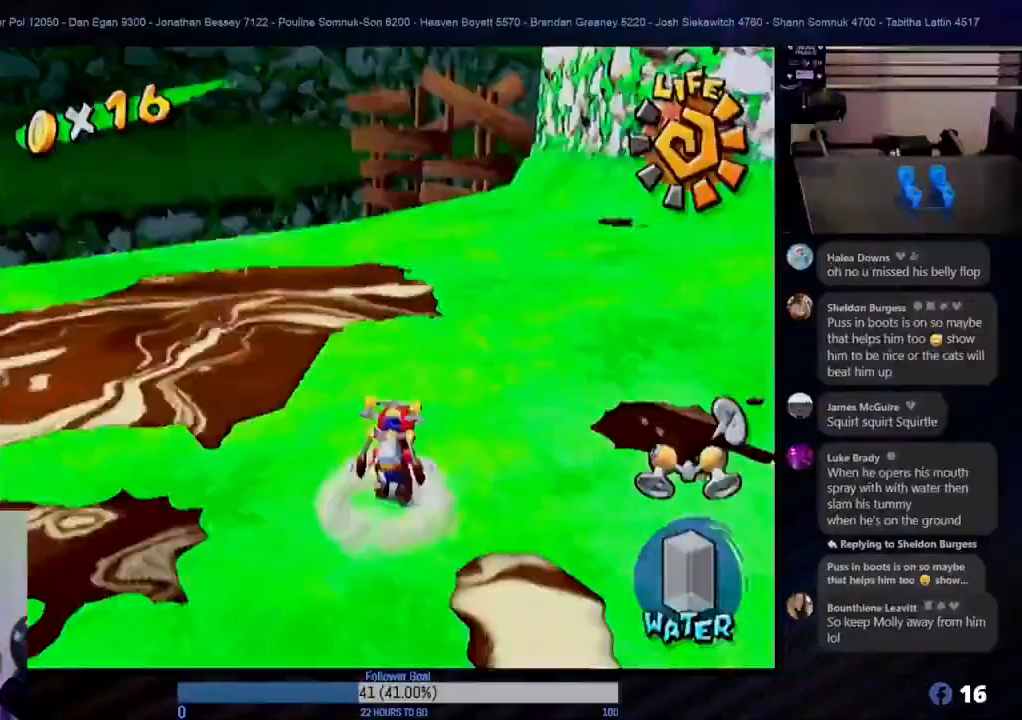
{"buttons": ["R1"], "left_stick": "up-left", "right_stick": "center", "events": [[267, "A", "up"], [267, "R1", "down"], [417, "left_stick", "up-left"]]}
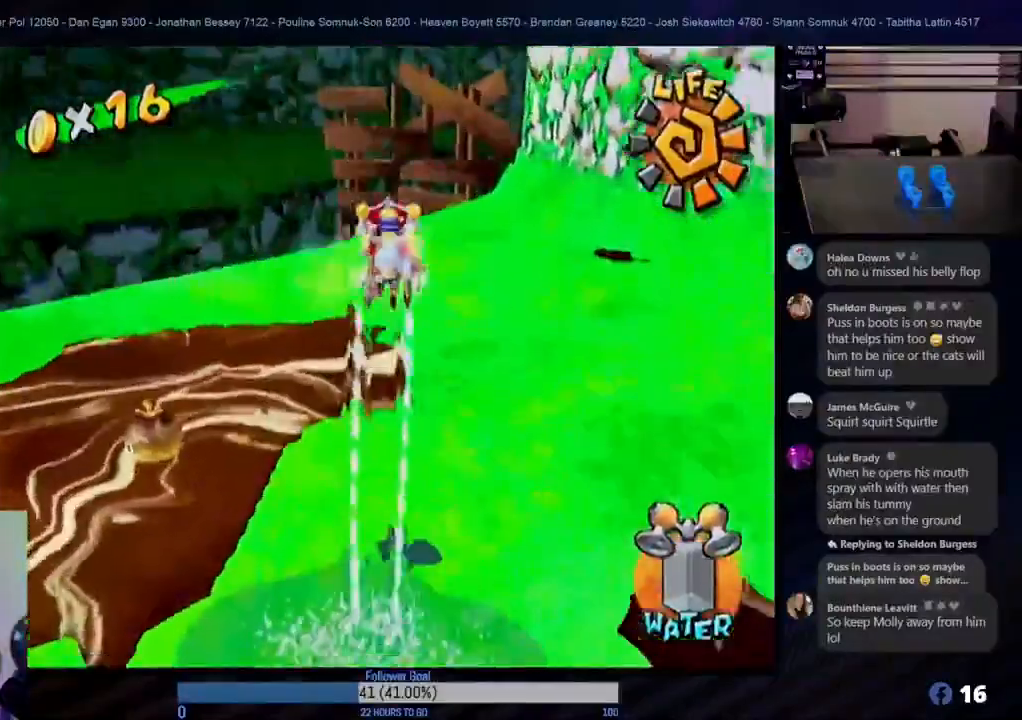
{"buttons": ["R1"], "left_stick": "up", "right_stick": "center", "events": [[483, "left_stick", "up"]]}
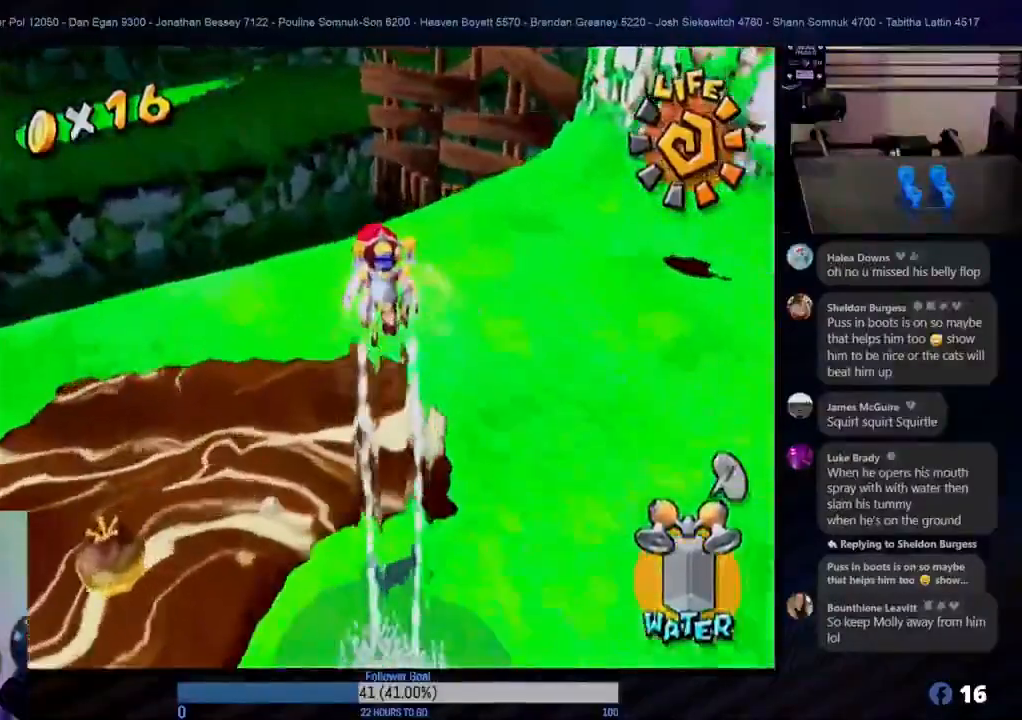
{"buttons": ["R1"], "left_stick": "up-left", "right_stick": "center", "events": [[333, "left_stick", "up-left"]]}
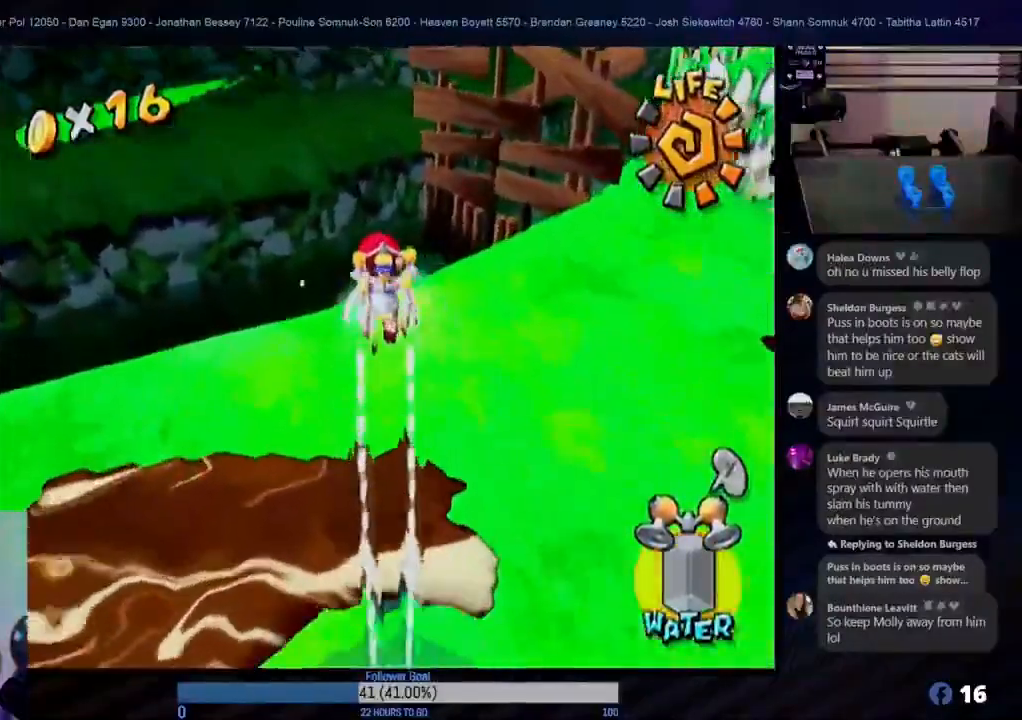
{"buttons": [], "left_stick": "up-left", "right_stick": "center", "events": [[433, "R1", "up"]]}